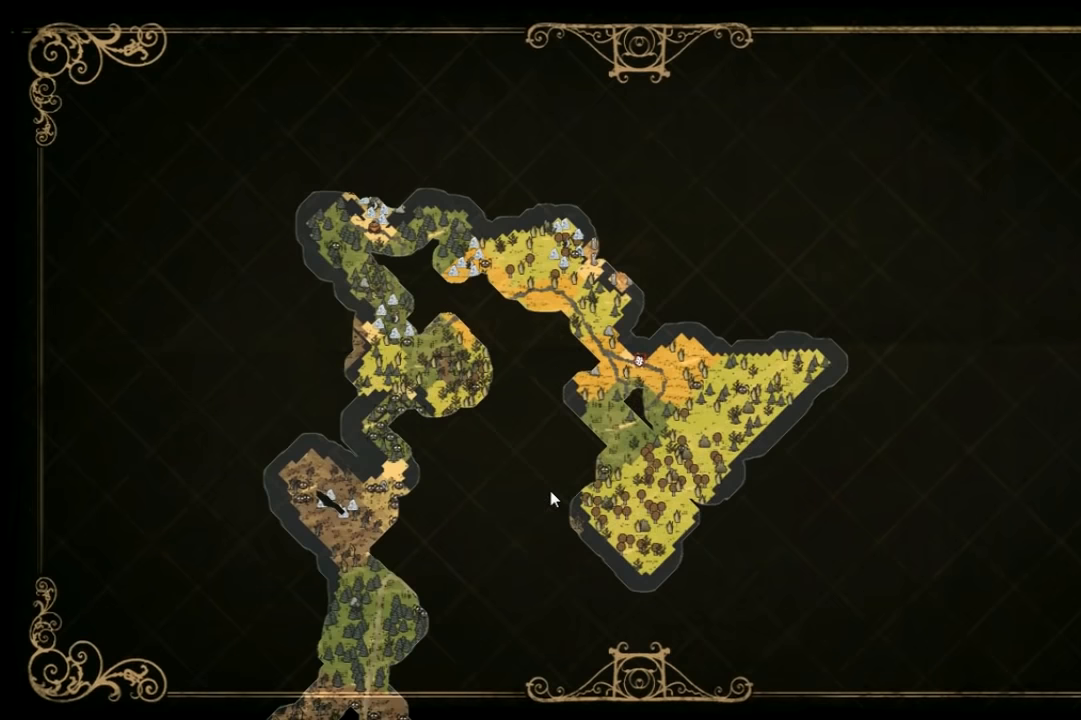
Gameplay with keyboard; each line is a JSON object with the keys held at the frame after it. "events" lists presses ("down") and releases ("up") of "1", "2", "3", "4", "5", "a", "c", "ctrl", "d", "e", "f", "q", "r", "s", "shift", "space", "tab", "v", "w", "x" and "z" between this image and that frame as [ms after this image, input, new state], when the widget could be followed in between. No other keys are recorded. Mouse input is not recorded. Not read: other_keys.
{"keys": ["tab"], "events": [[100, "e", "up"], [133, "e", "down"], [266, "e", "up"], [400, "tab", "down"]]}
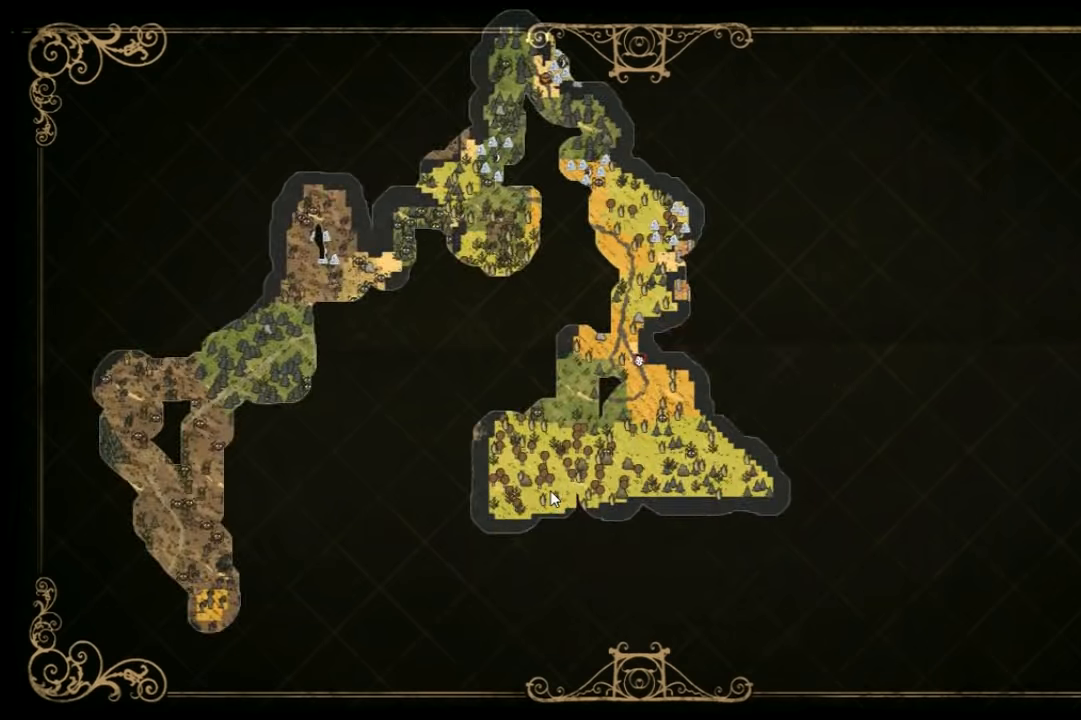
{"keys": ["w"], "events": [[66, "tab", "up"], [66, "w", "down"]]}
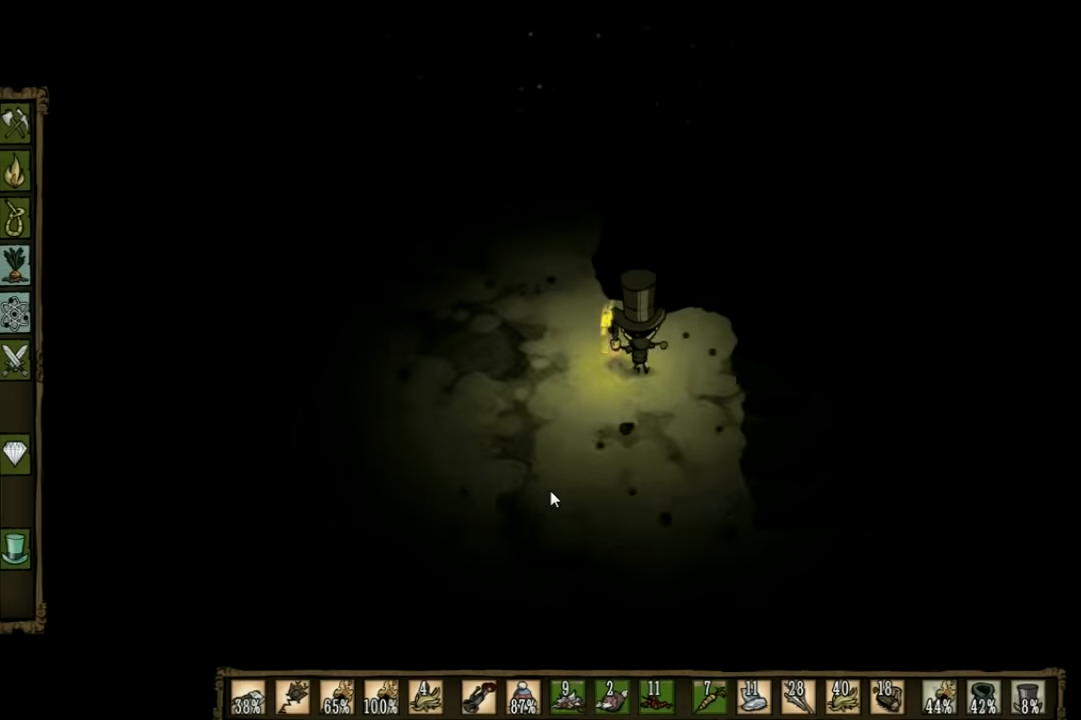
{"keys": ["a", "w"], "events": [[66, "a", "down"]]}
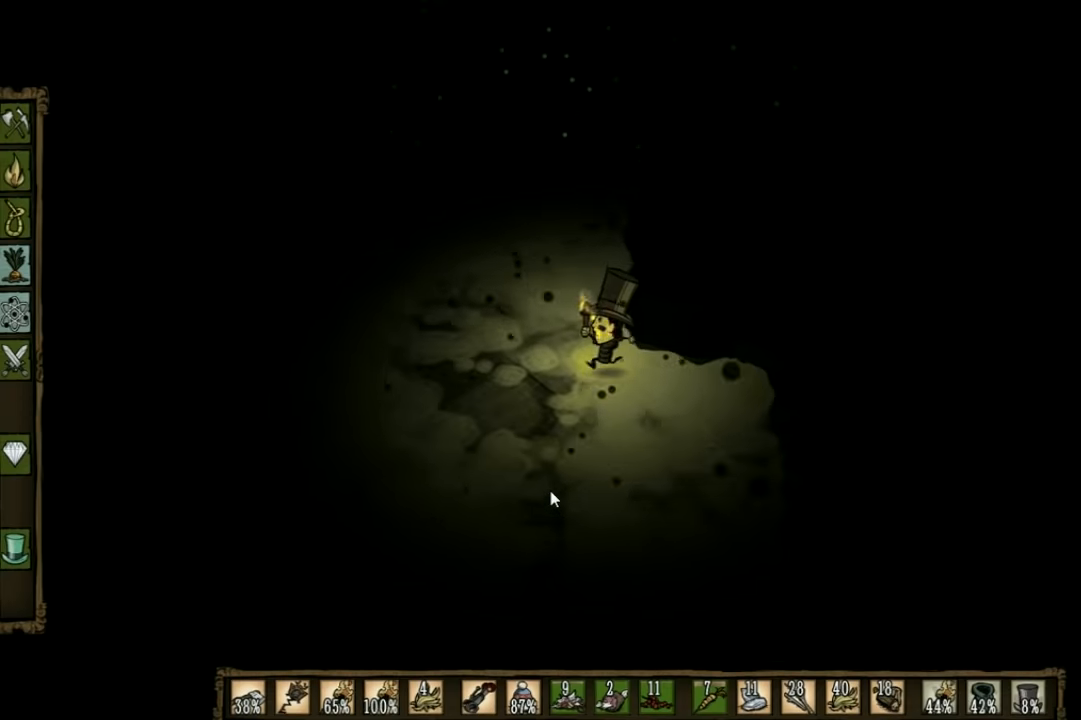
{"keys": ["w"], "events": [[500, "a", "up"]]}
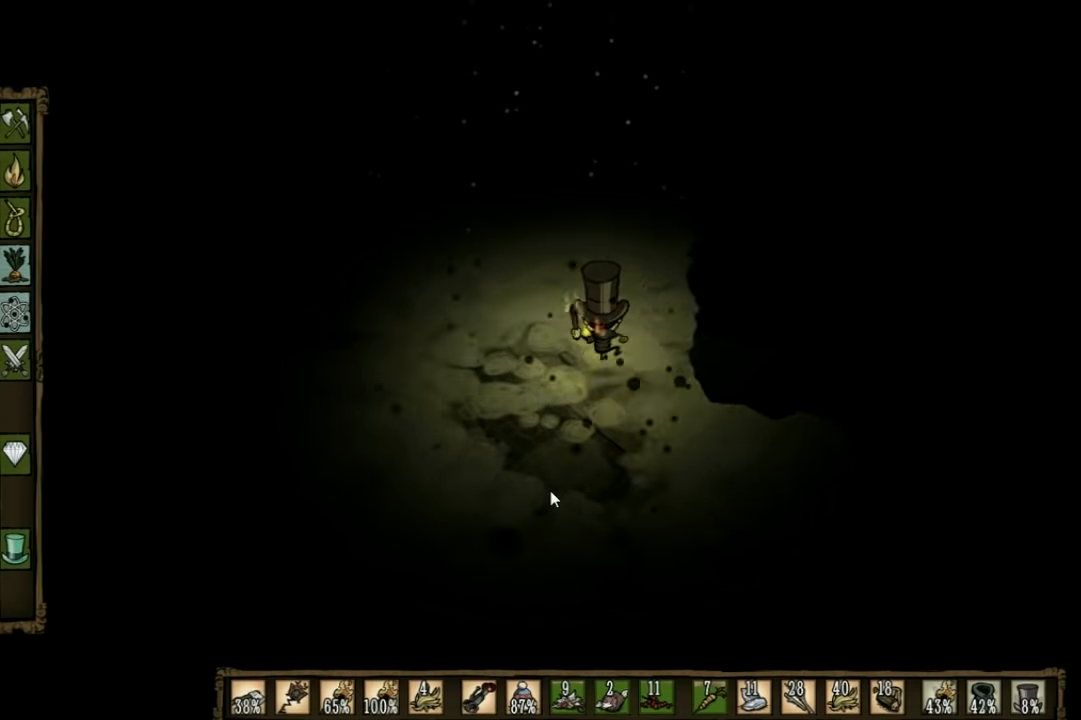
{"keys": ["w"], "events": []}
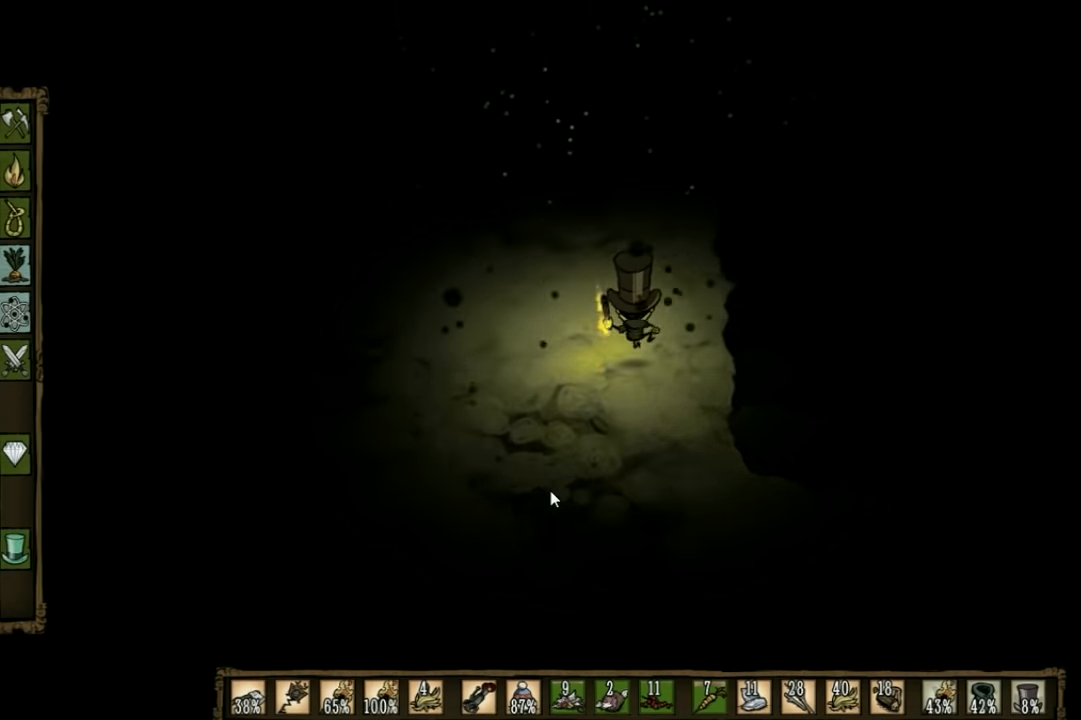
{"keys": ["w"], "events": []}
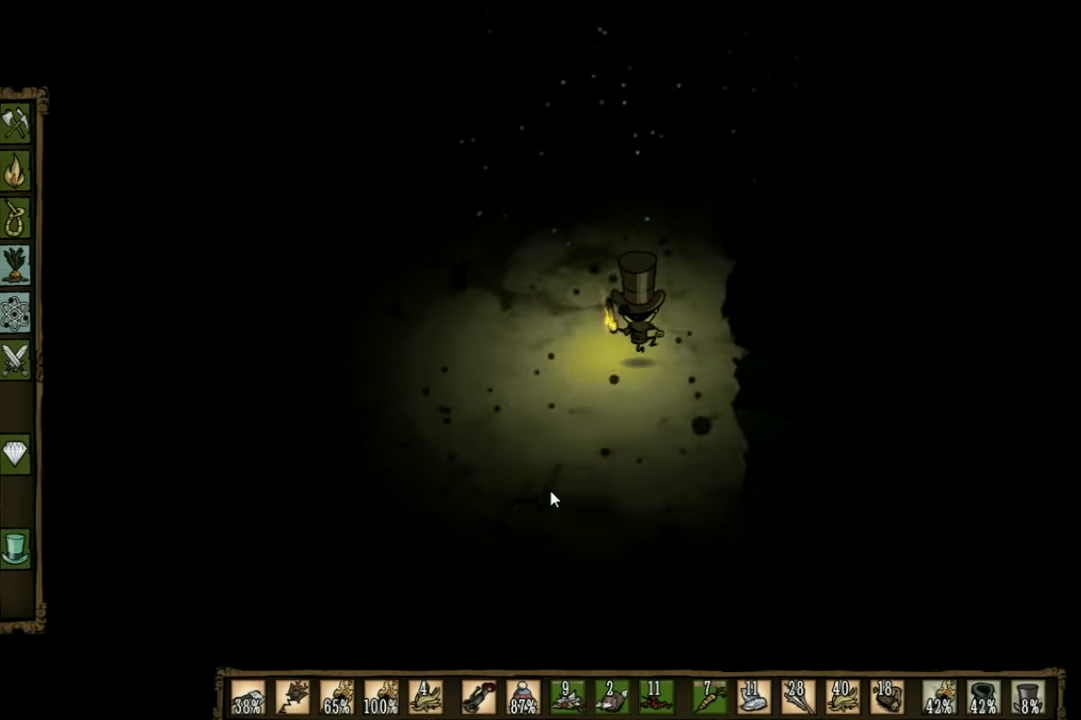
{"keys": ["w"], "events": []}
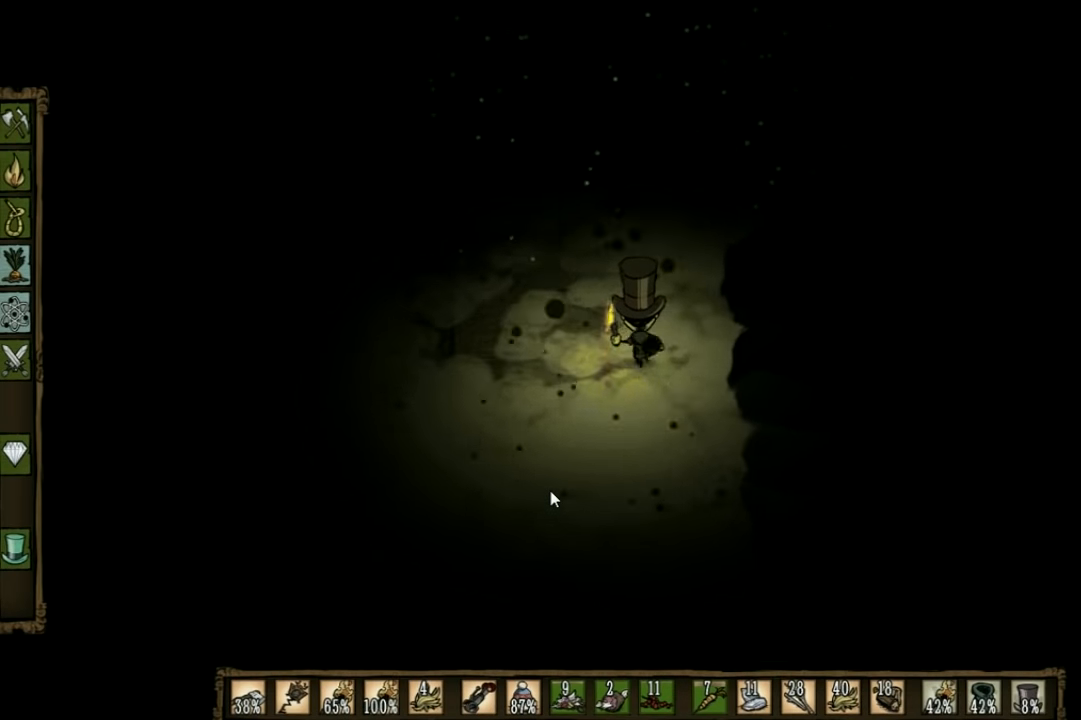
{"keys": ["w"], "events": []}
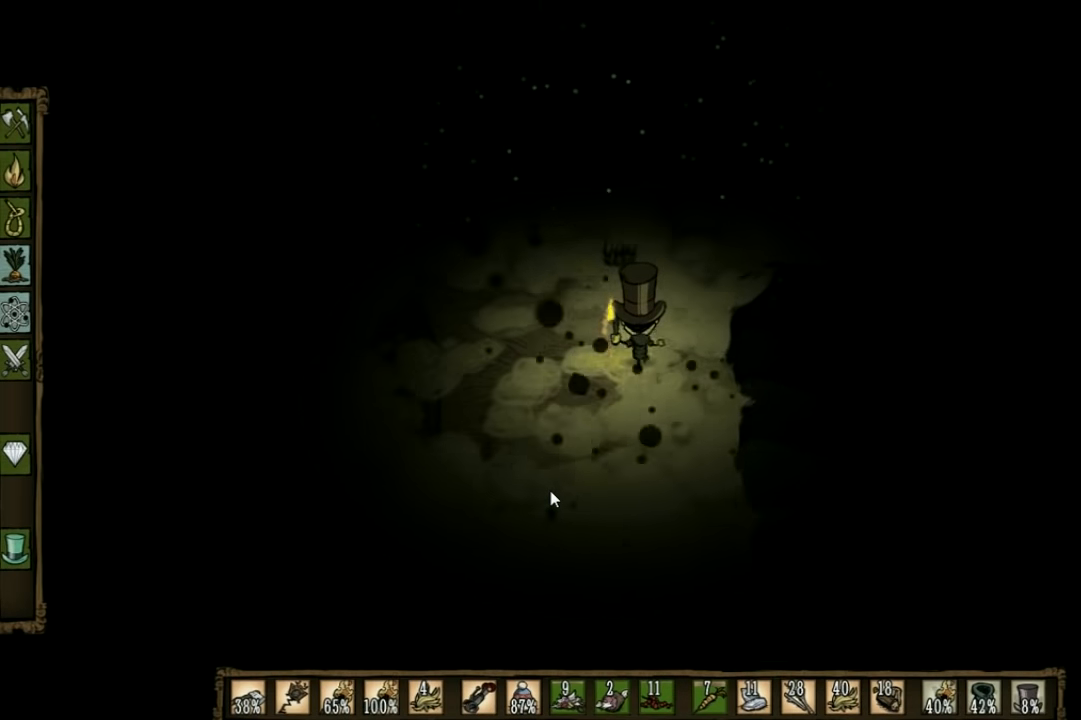
{"keys": ["w"], "events": []}
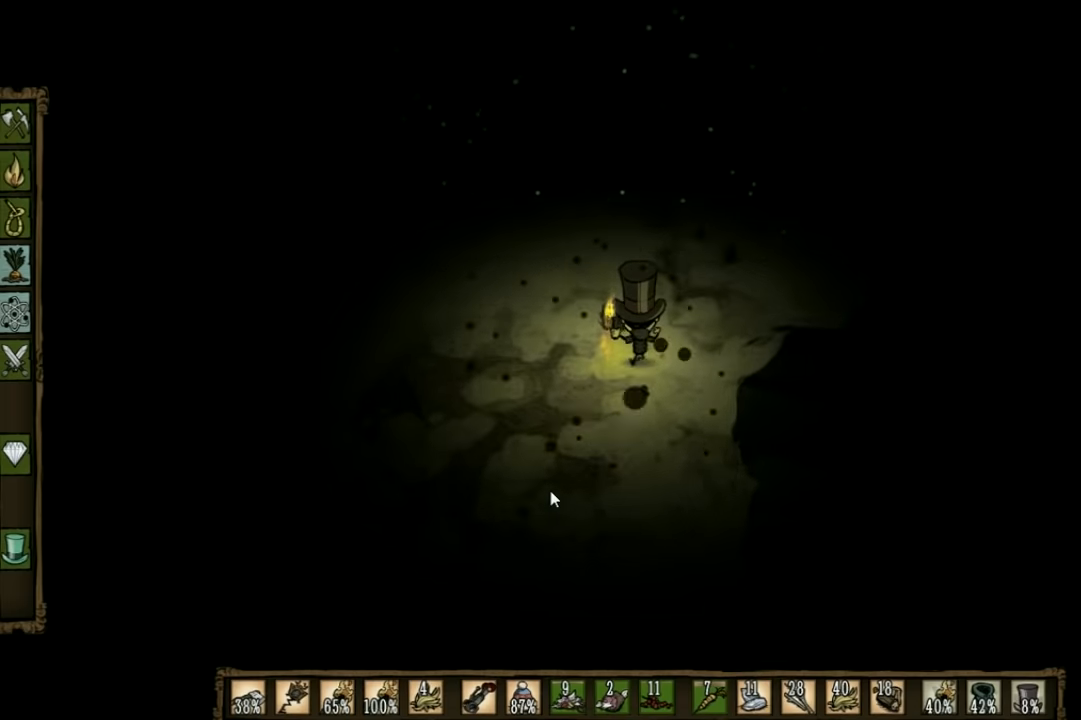
{"keys": ["w"], "events": []}
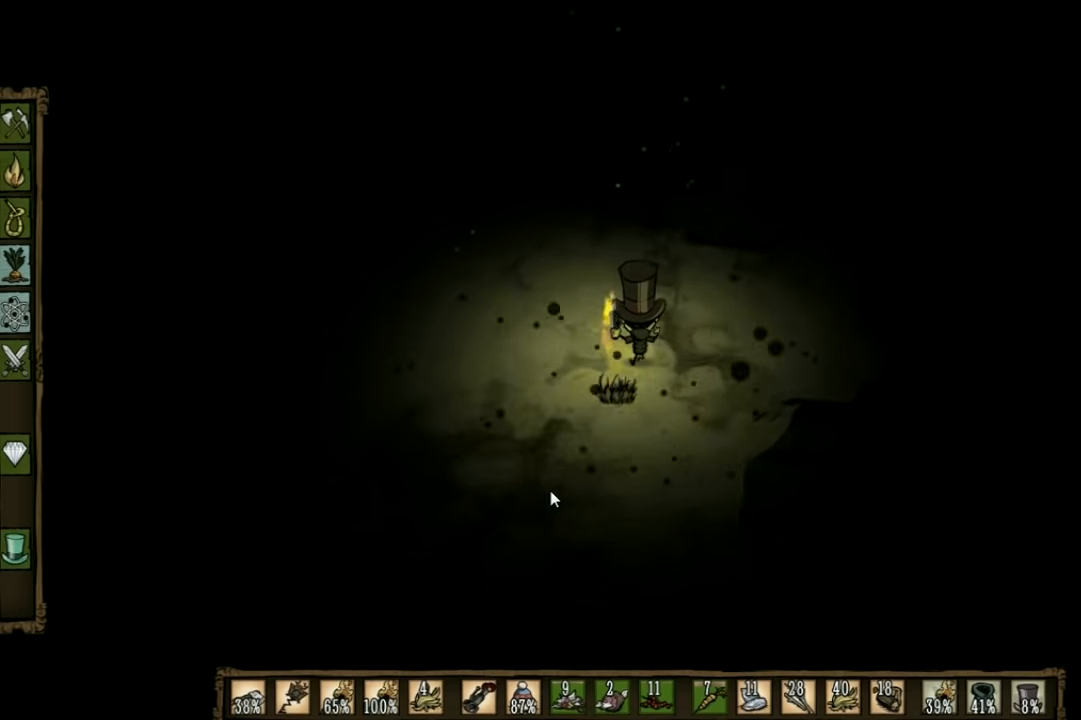
{"keys": ["w"], "events": []}
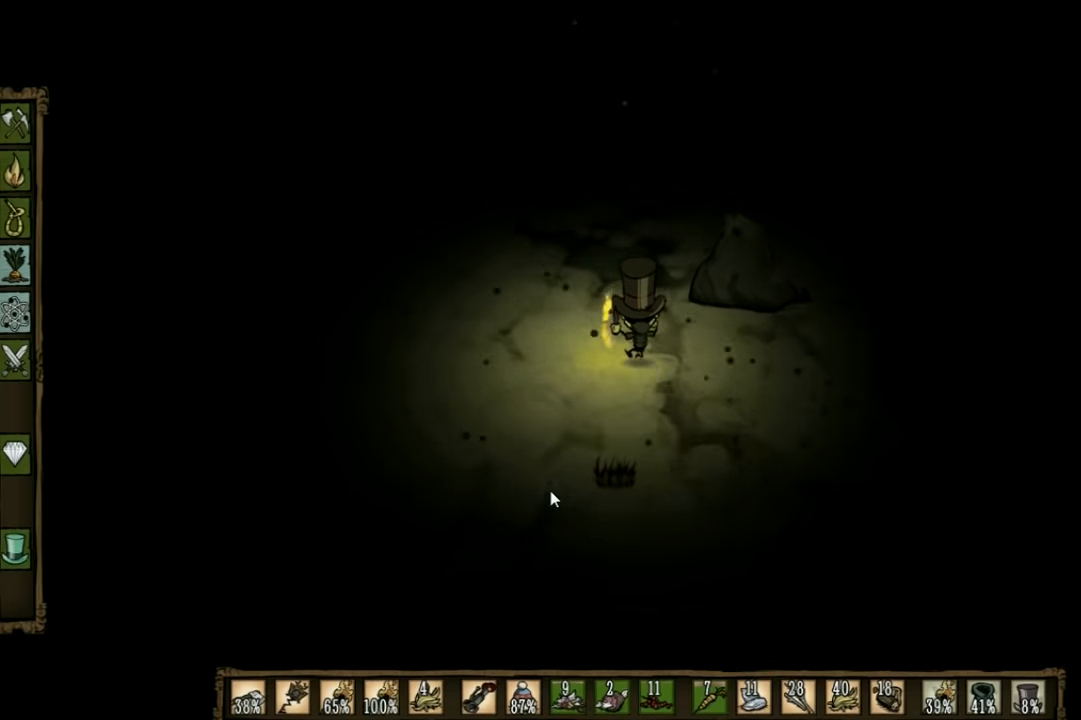
{"keys": ["w"], "events": []}
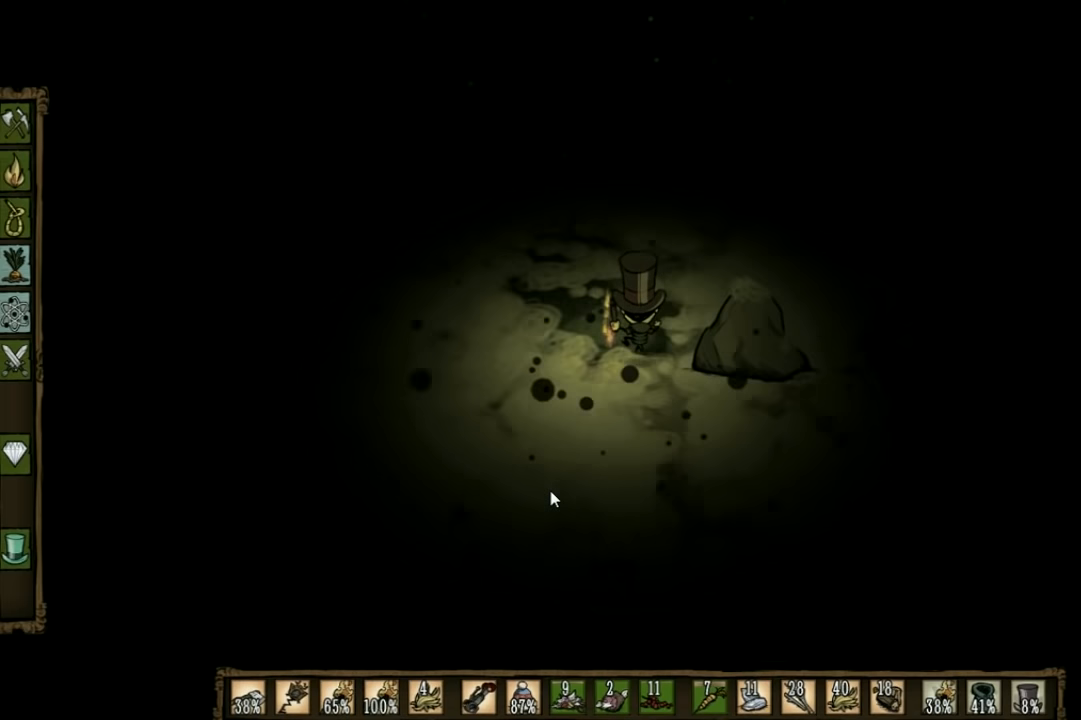
{"keys": ["a", "w"], "events": [[100, "a", "down"]]}
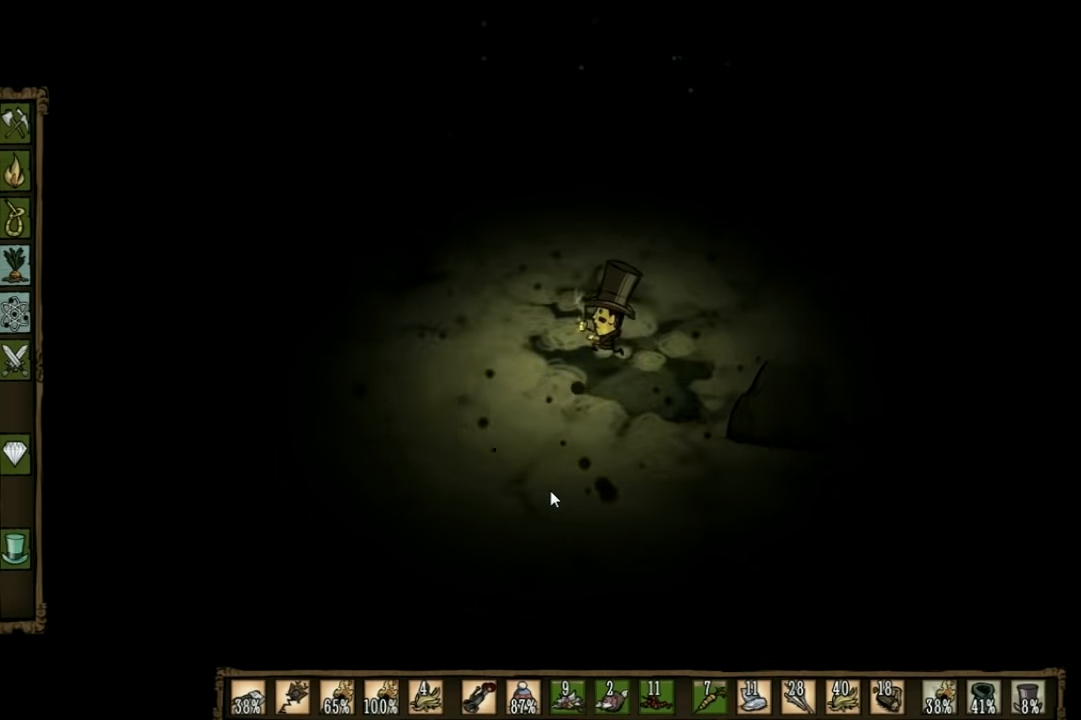
{"keys": ["a", "w"], "events": []}
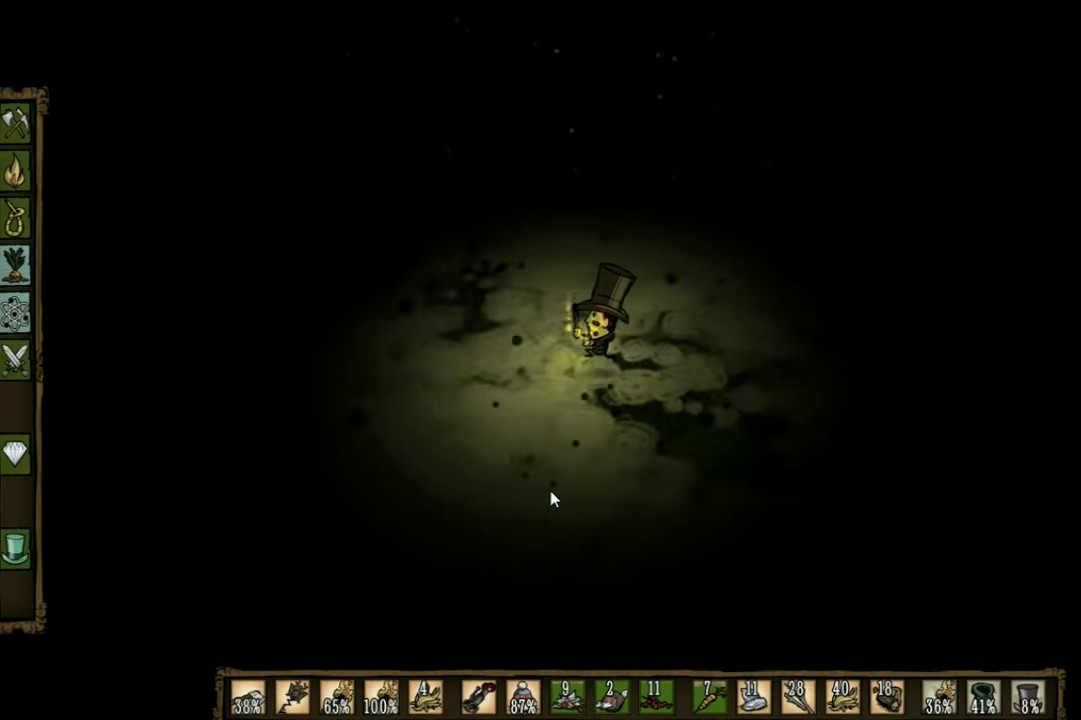
{"keys": ["a", "e", "w"], "events": [[467, "e", "down"]]}
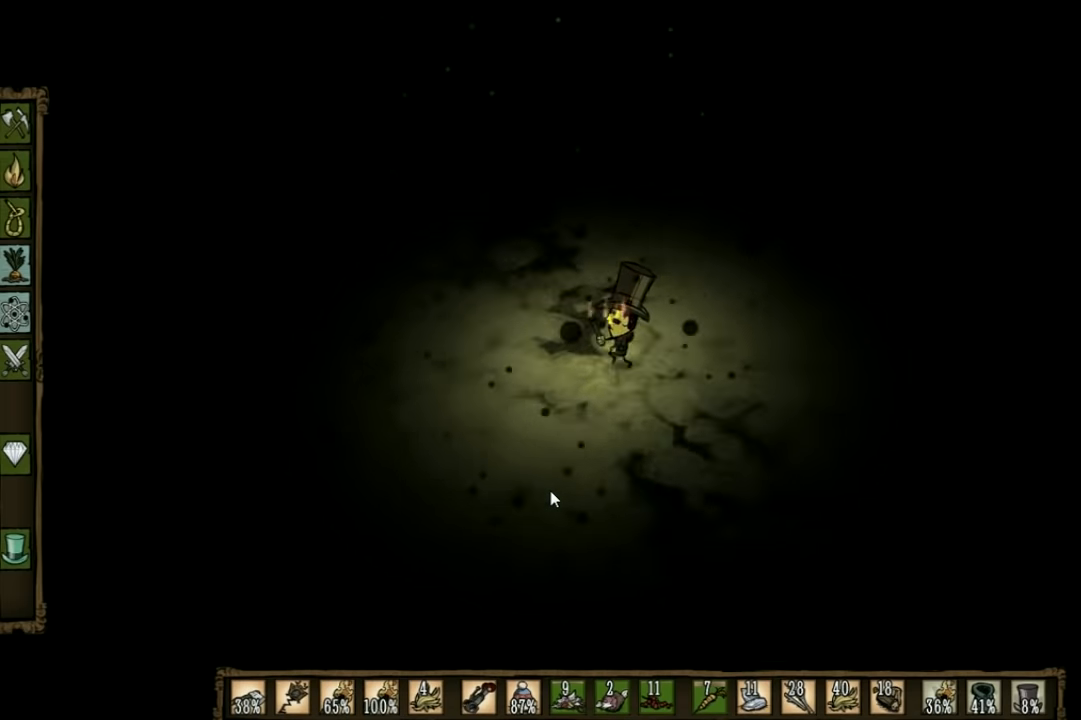
{"keys": ["w"], "events": [[67, "a", "up"], [100, "e", "up"]]}
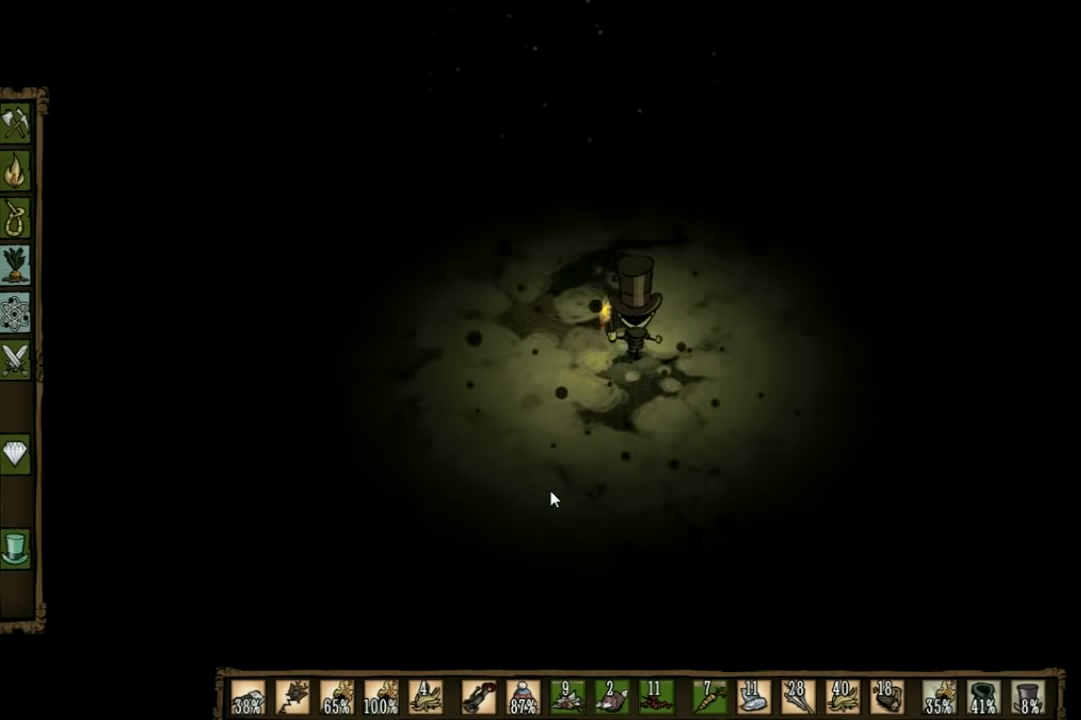
{"keys": ["w"], "events": []}
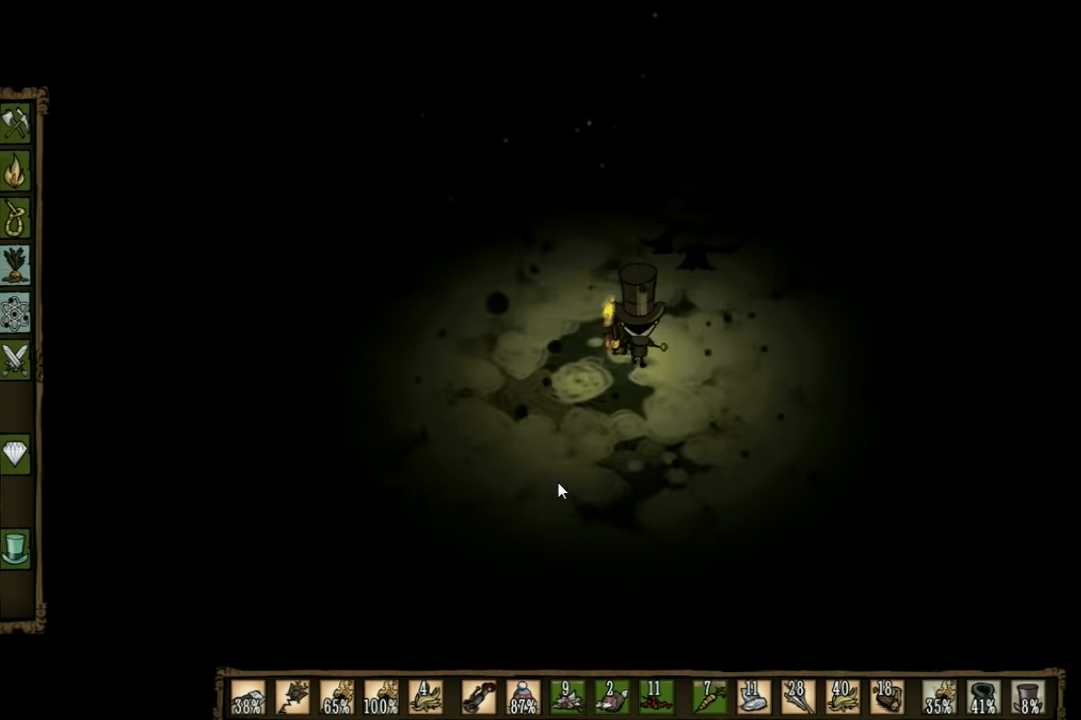
{"keys": [], "events": [[167, "w", "up"], [200, "f", "down"], [500, "f", "up"]]}
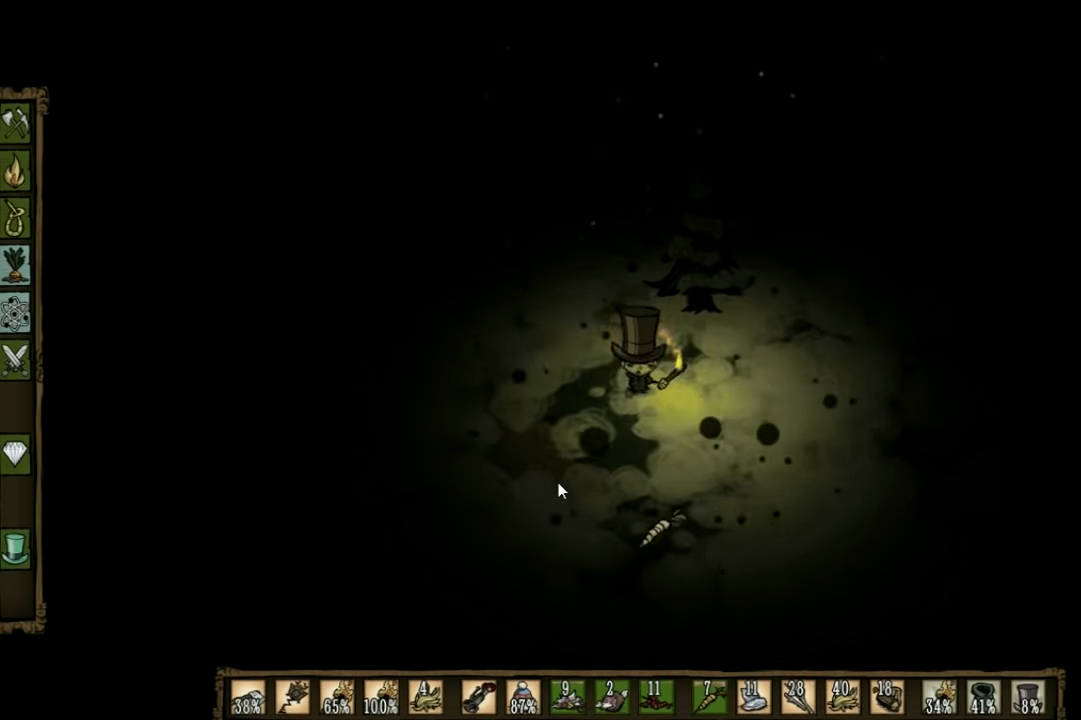
{"keys": ["w"], "events": [[133, "w", "down"]]}
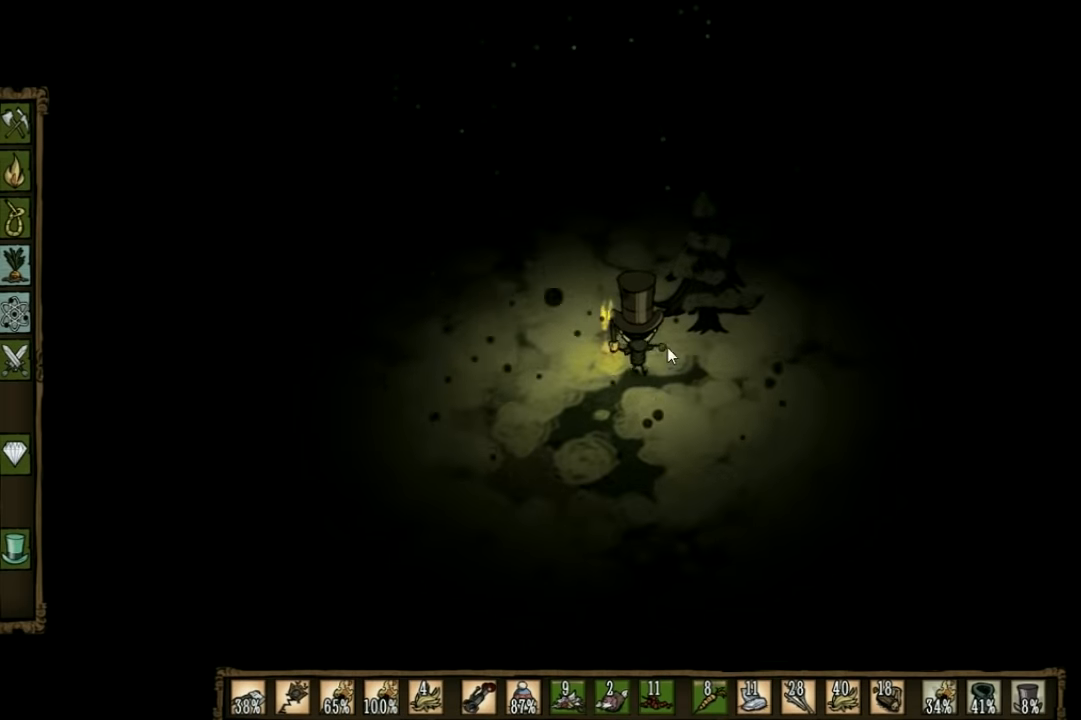
{"keys": [], "events": [[366, "w", "up"]]}
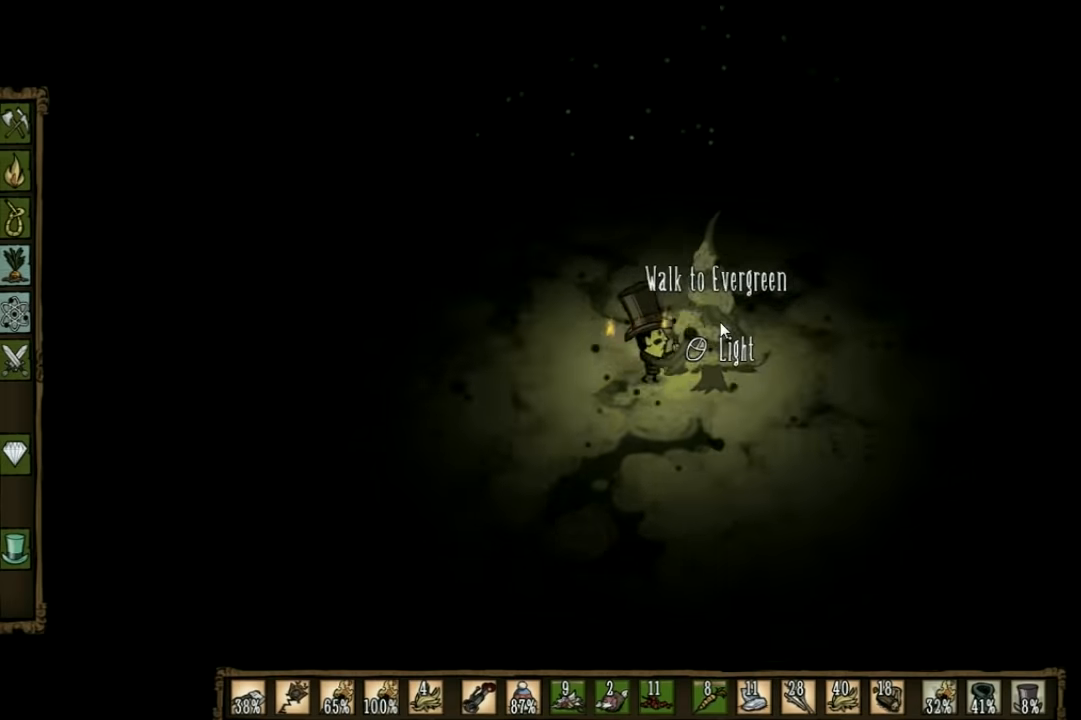
{"keys": [], "events": []}
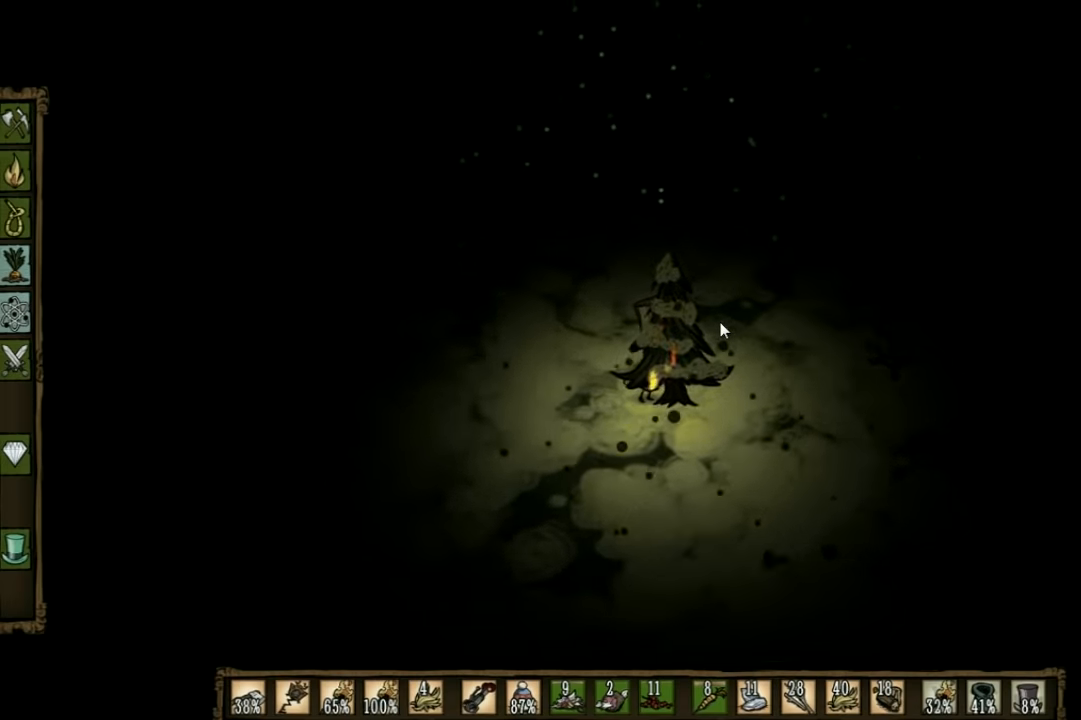
{"keys": ["d", "w"], "events": [[133, "shift", "down"], [200, "w", "down"], [266, "shift", "up"], [300, "d", "down"]]}
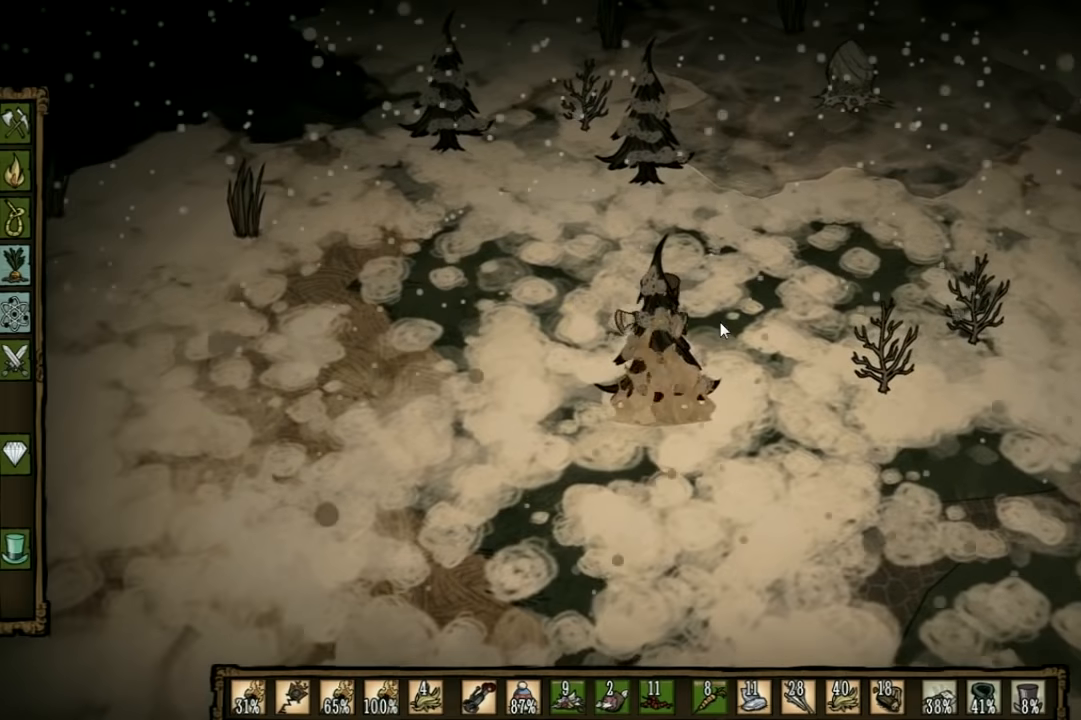
{"keys": ["d"], "events": [[166, "w", "up"]]}
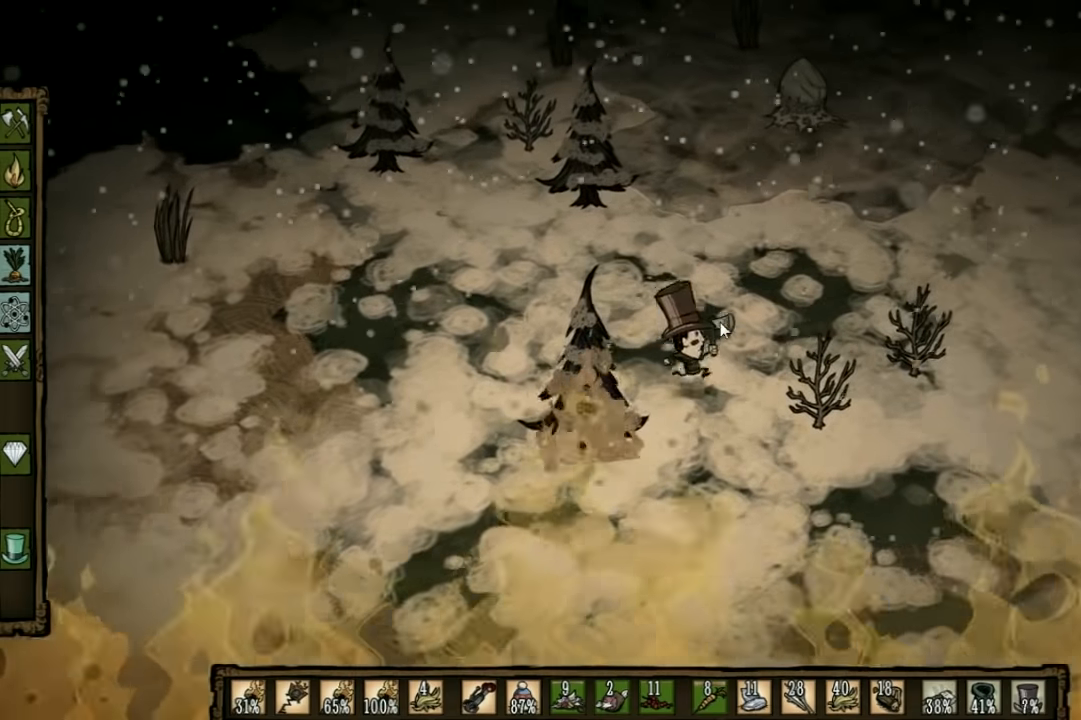
{"keys": ["f"], "events": [[400, "d", "up"], [466, "f", "down"]]}
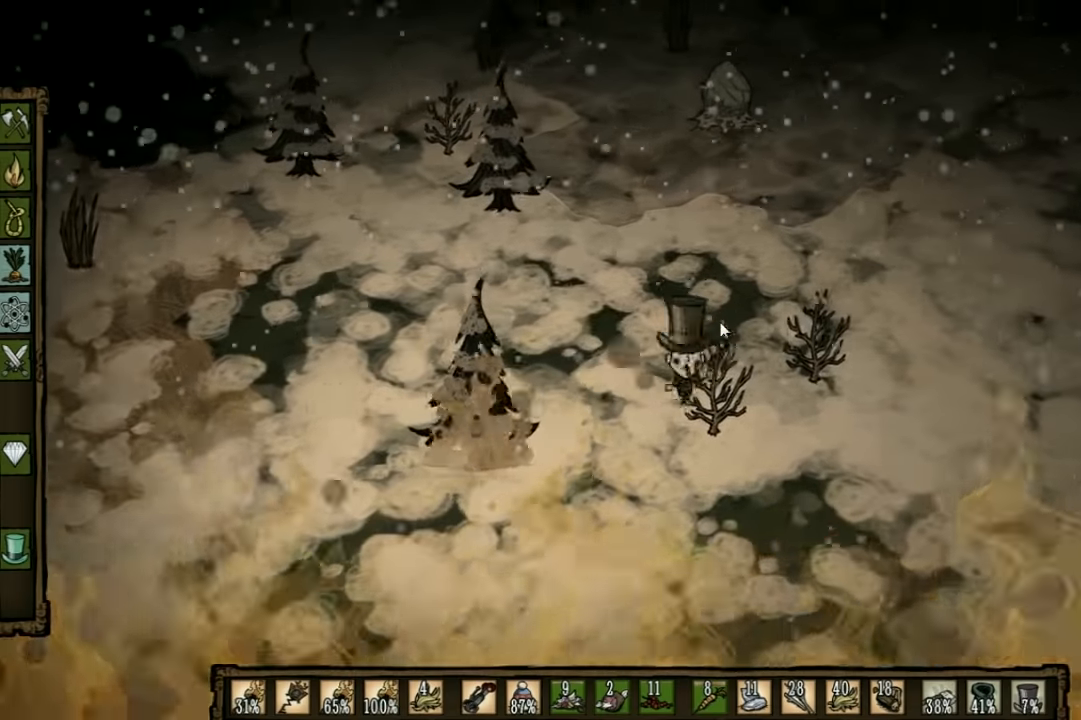
{"keys": [], "events": [[433, "f", "up"]]}
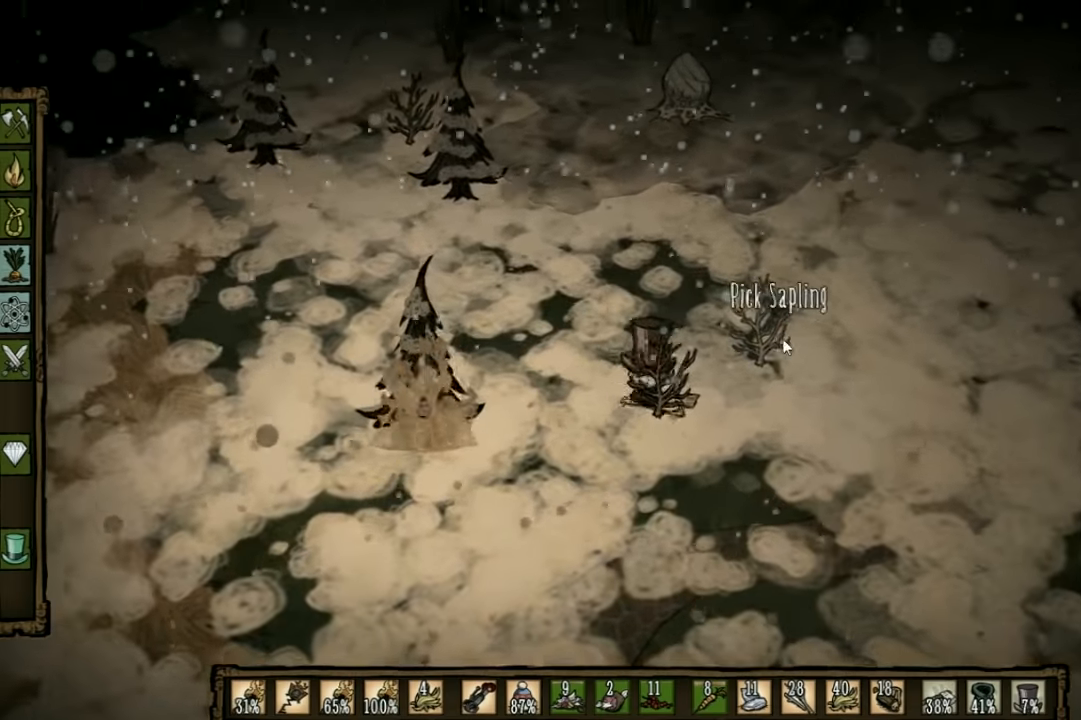
{"keys": [], "events": []}
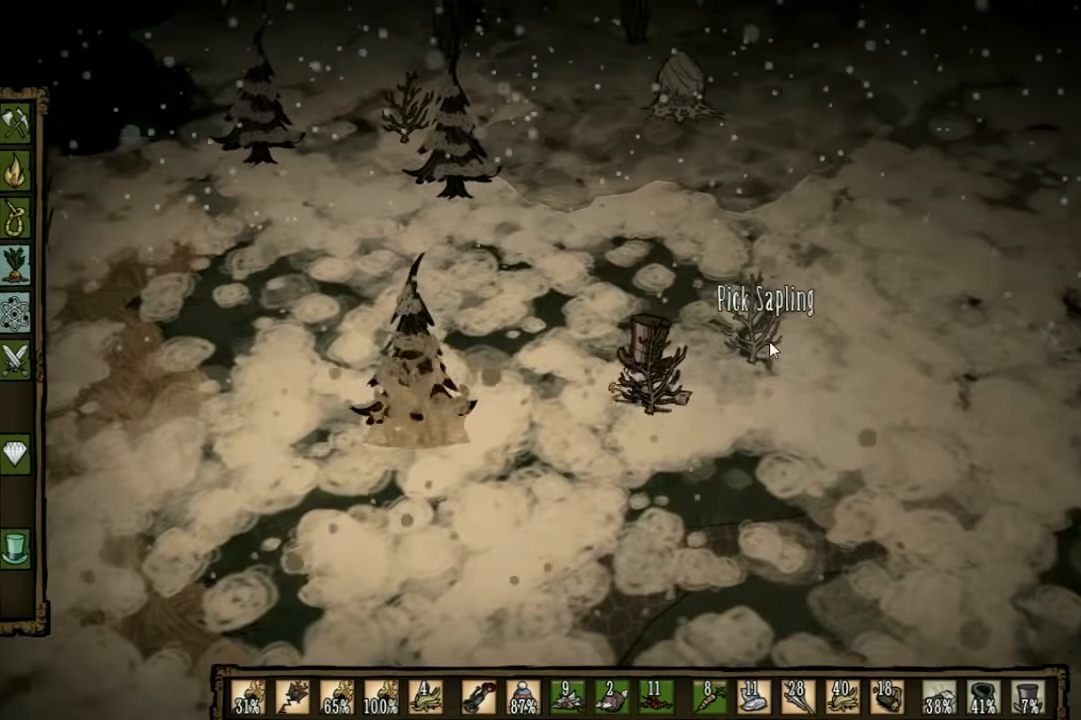
{"keys": [], "events": []}
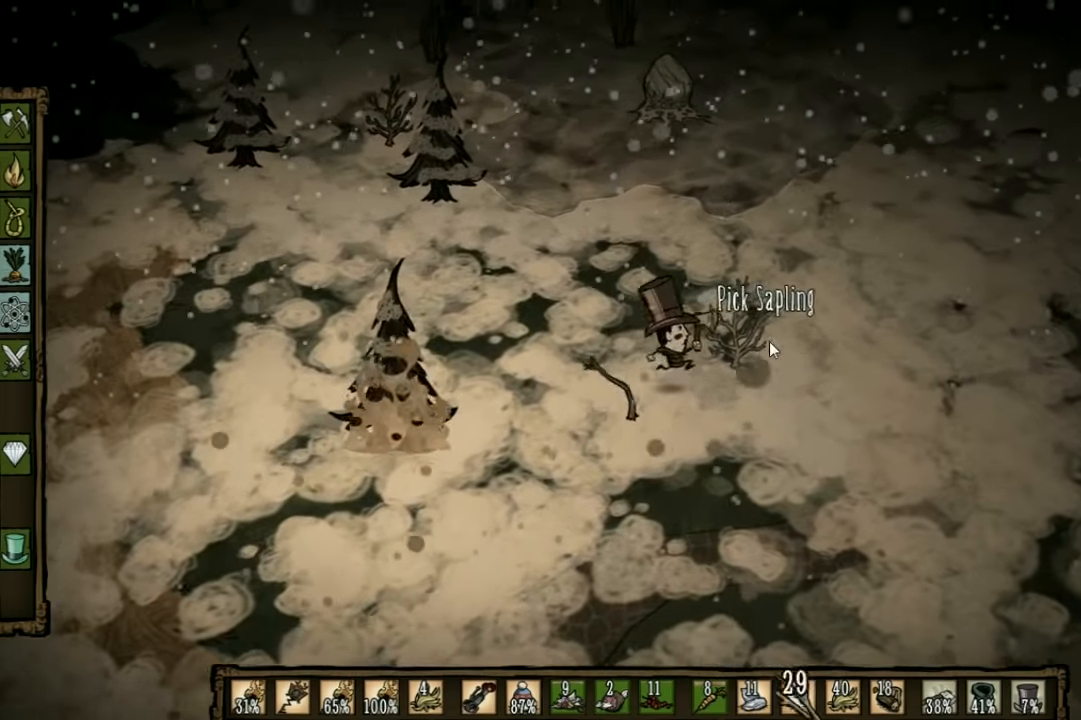
{"keys": [], "events": [[233, "q", "down"], [333, "q", "up"]]}
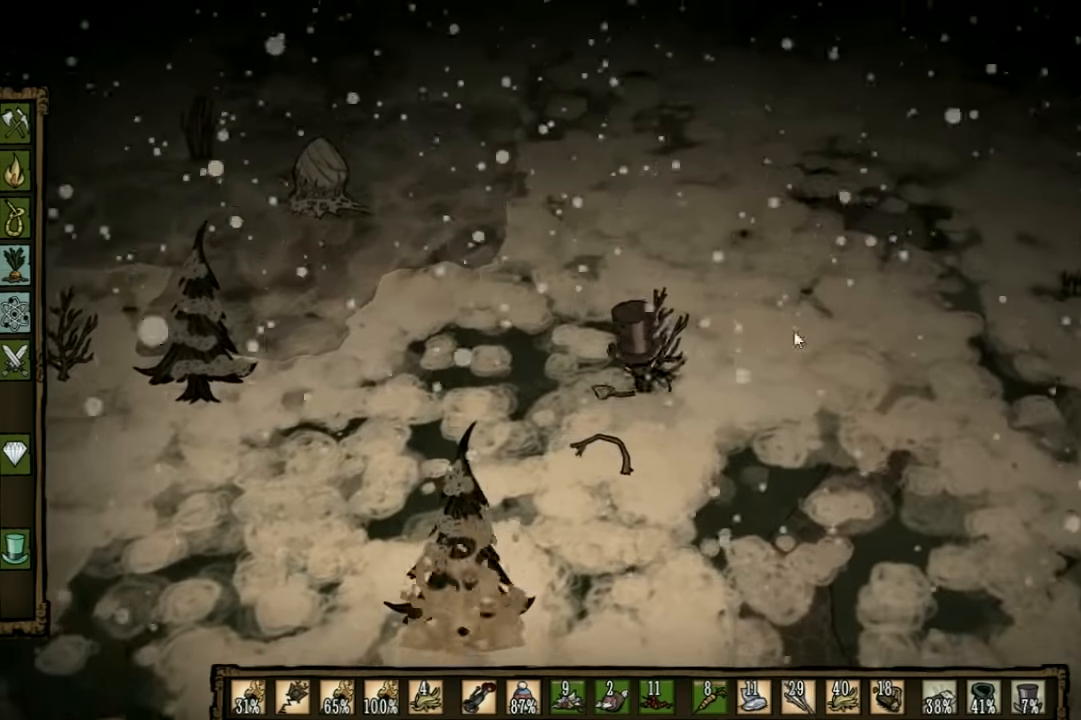
{"keys": [], "events": []}